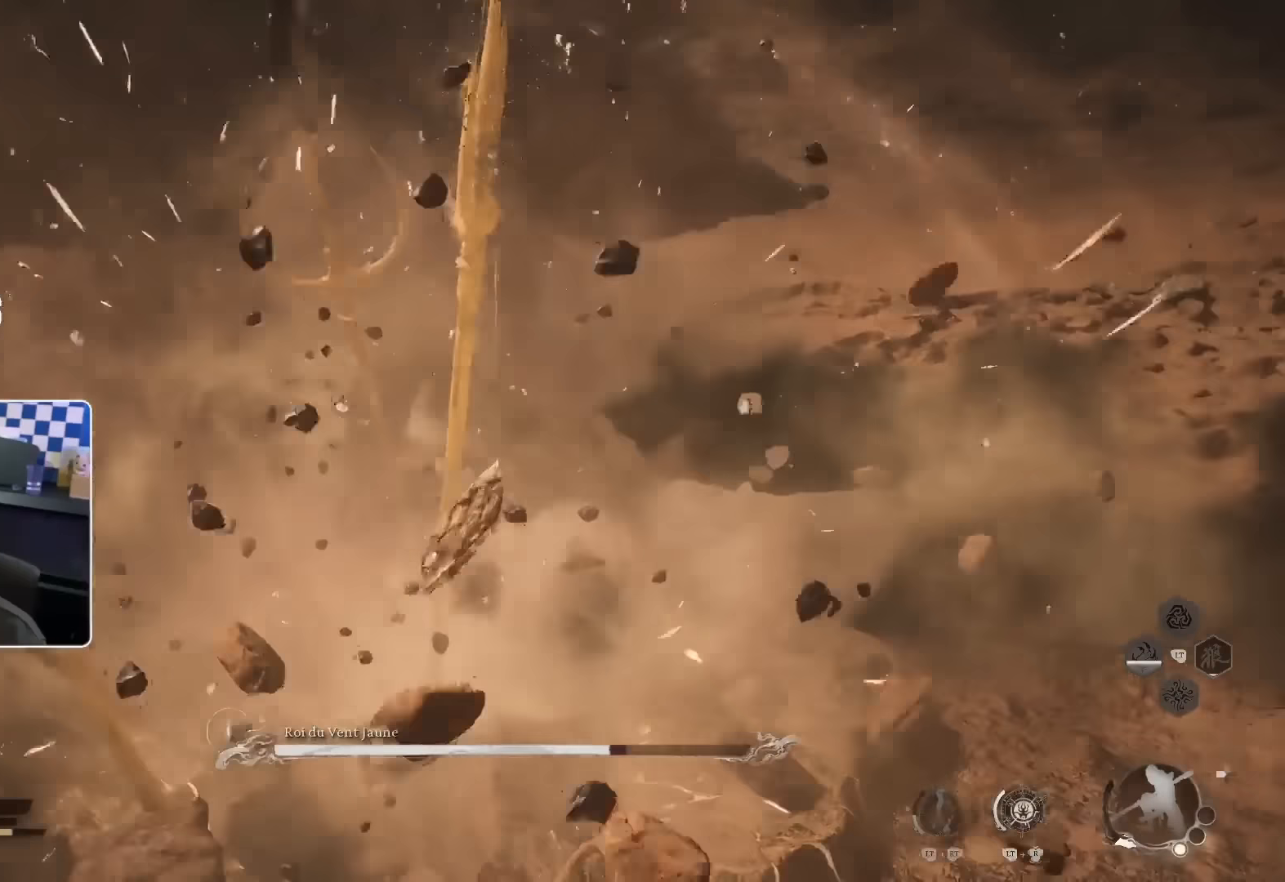
Gameplay with a controller (PlayStation layout); each line is a JSON object with the inputs held at the frame after it. "events" lists button and stick changes between this image and that frame as [ms after this image, input, new state], when the widget could be followed in between.
{"buttons": [], "left_stick": "up-right", "right_stick": "center", "events": [[50, "SQUARE", "up"], [133, "SQUARE", "down"], [233, "R2", "down"], [233, "SQUARE", "up"], [367, "R2", "up"]]}
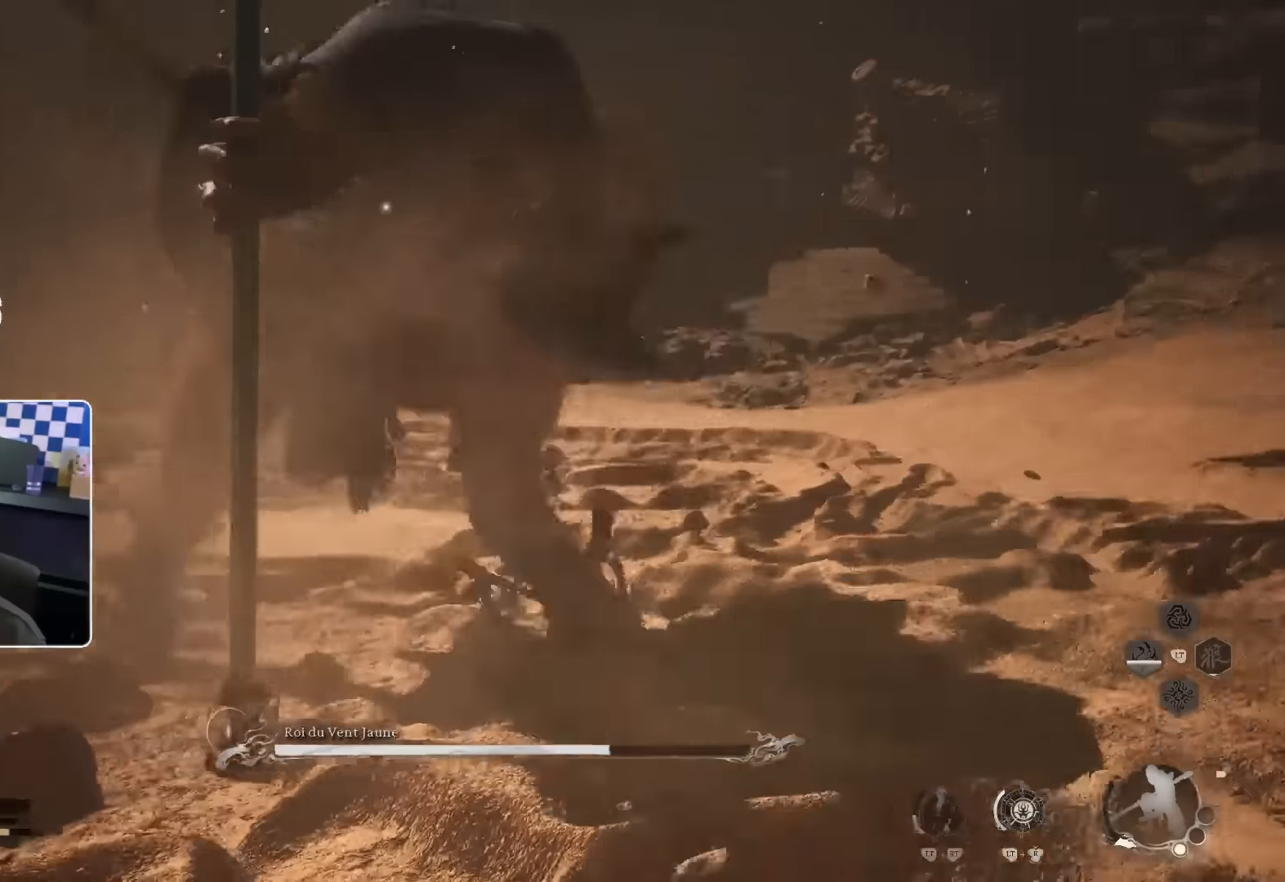
{"buttons": ["R3"], "left_stick": "up-right", "right_stick": "center", "events": [[500, "R3", "down"]]}
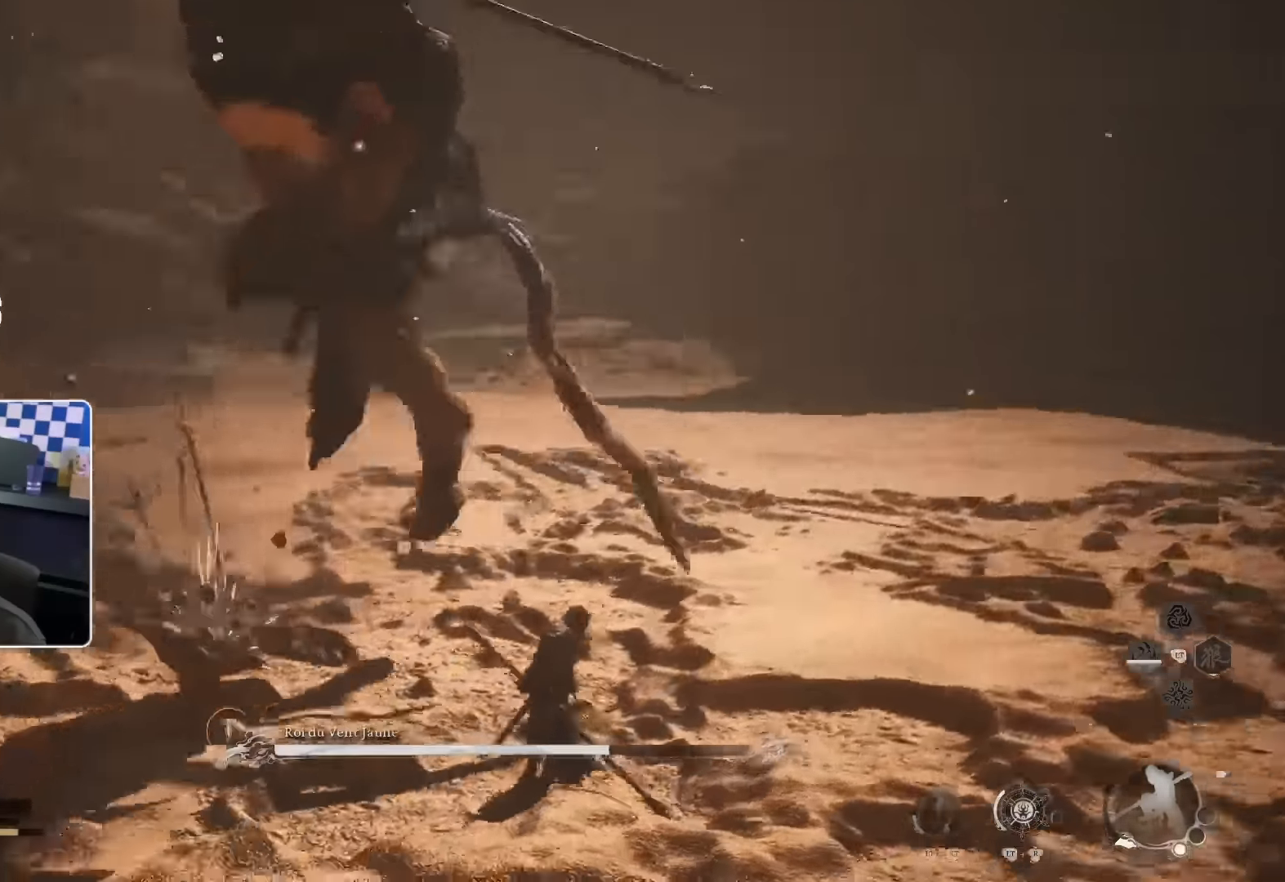
{"buttons": [], "left_stick": "up-right", "right_stick": "center", "events": [[167, "CIRCLE", "down"], [283, "CIRCLE", "up"], [450, "R3", "up"]]}
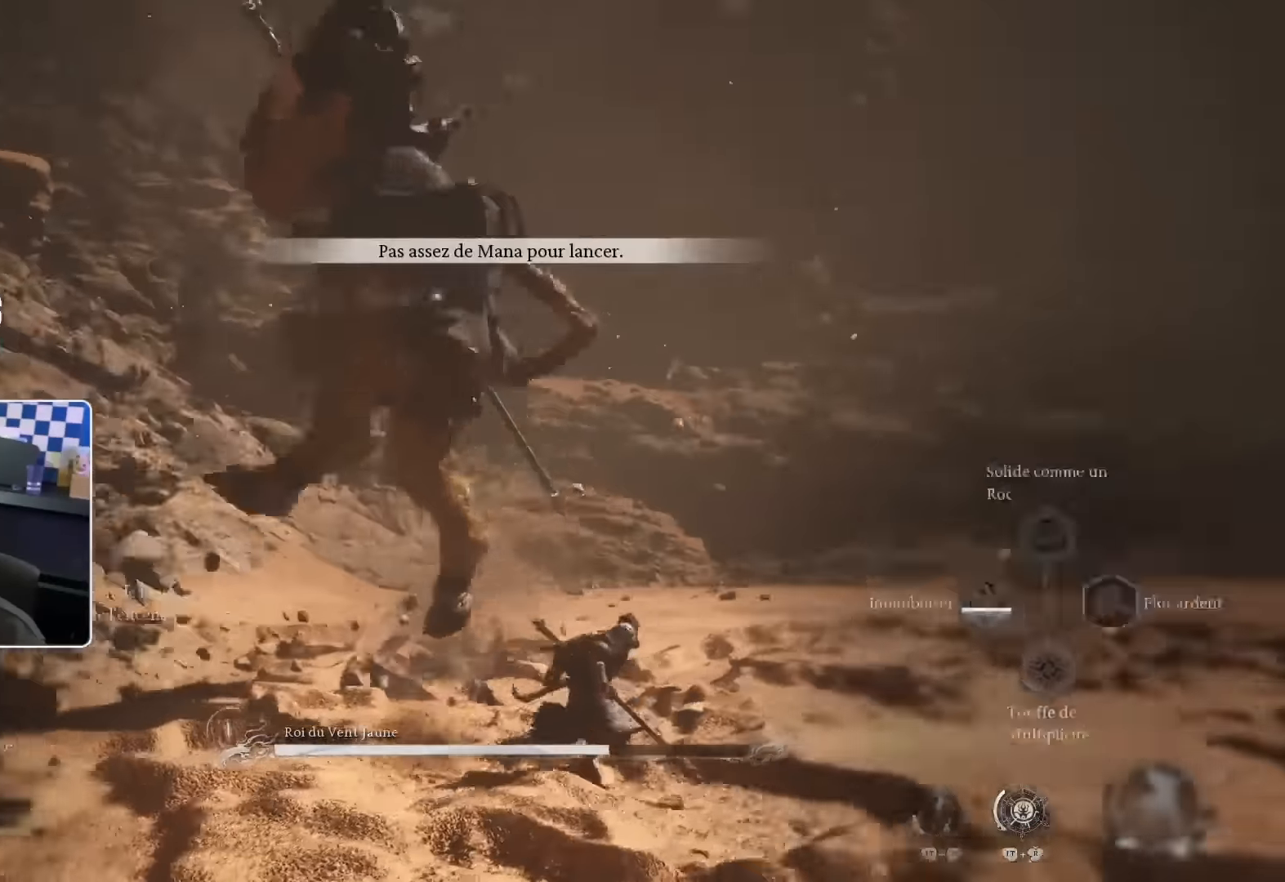
{"buttons": [], "left_stick": "up-right", "right_stick": "center", "events": [[150, "R2", "down"], [200, "R2", "up"], [333, "SQUARE", "down"], [450, "SQUARE", "up"]]}
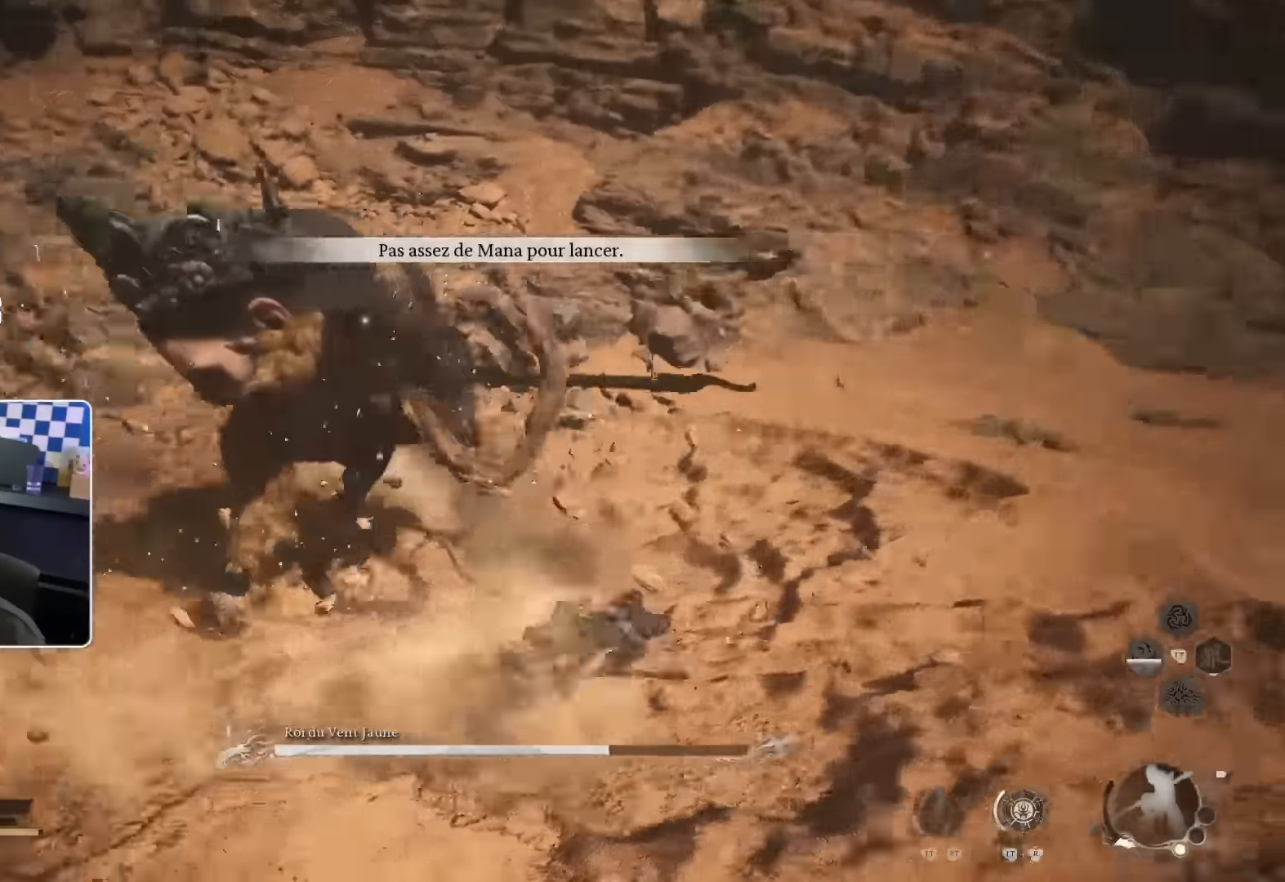
{"buttons": ["R3"], "left_stick": "up-right", "right_stick": "center", "events": [[317, "R3", "down"]]}
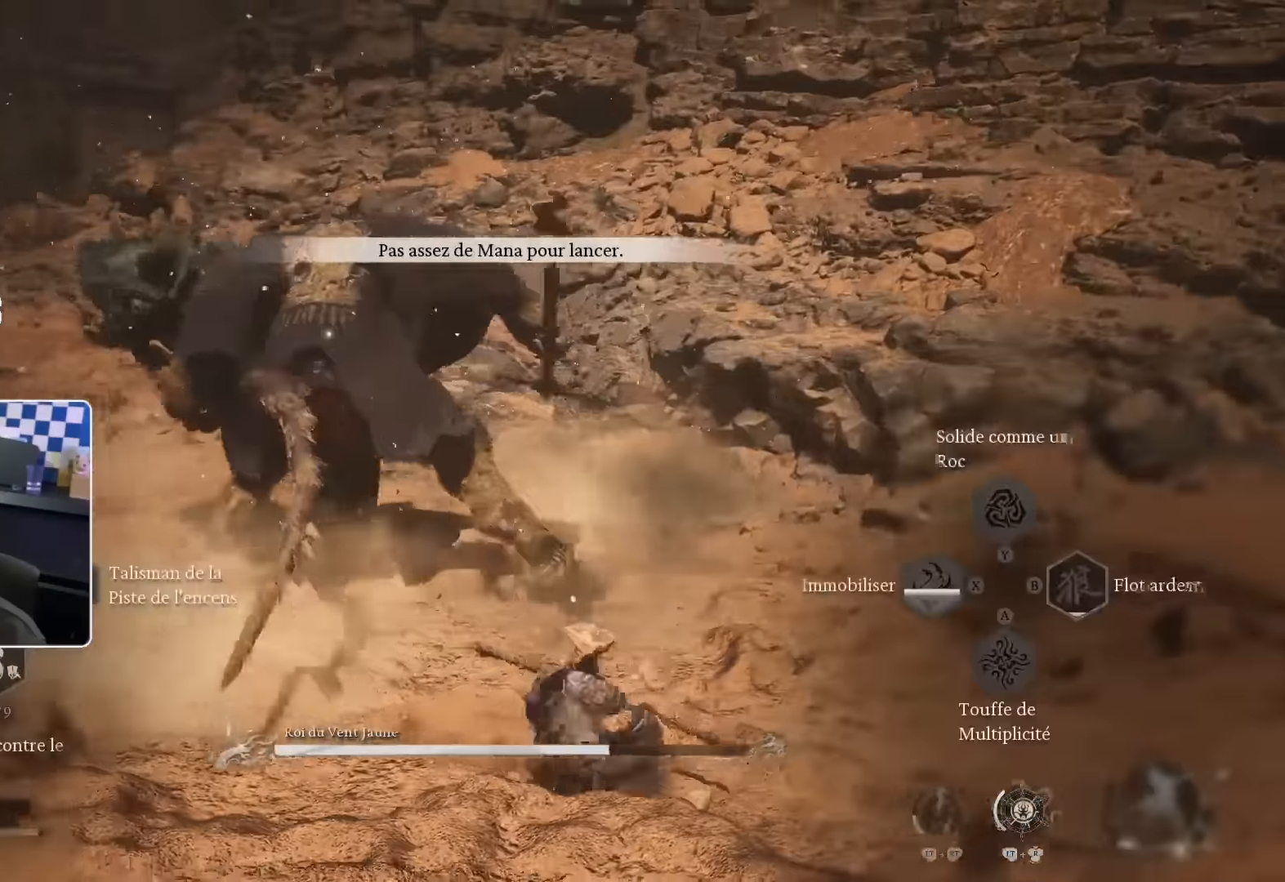
{"buttons": [], "left_stick": "up-right", "right_stick": "center", "events": [[333, "R3", "up"]]}
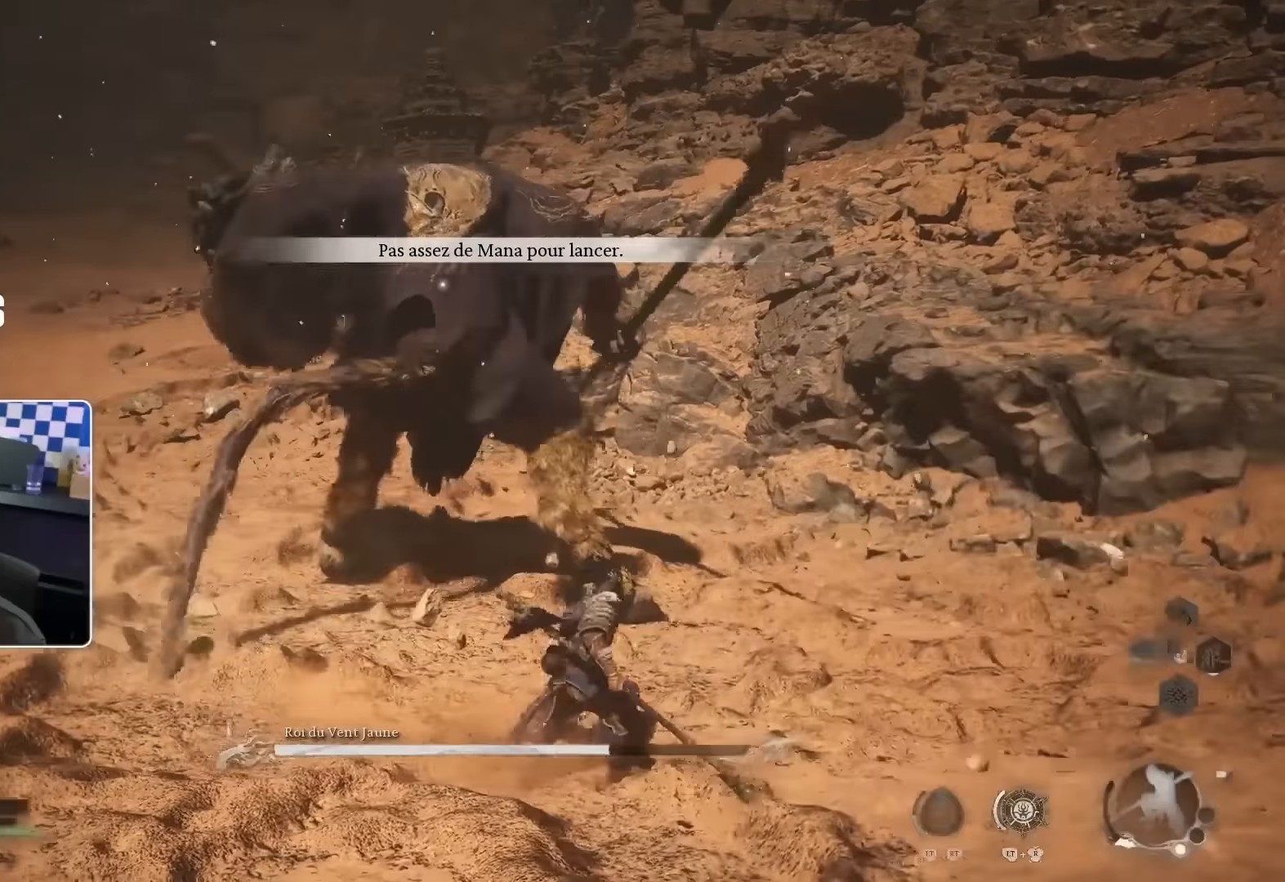
{"buttons": [], "left_stick": "up", "right_stick": "center", "events": [[350, "left_stick", "up"]]}
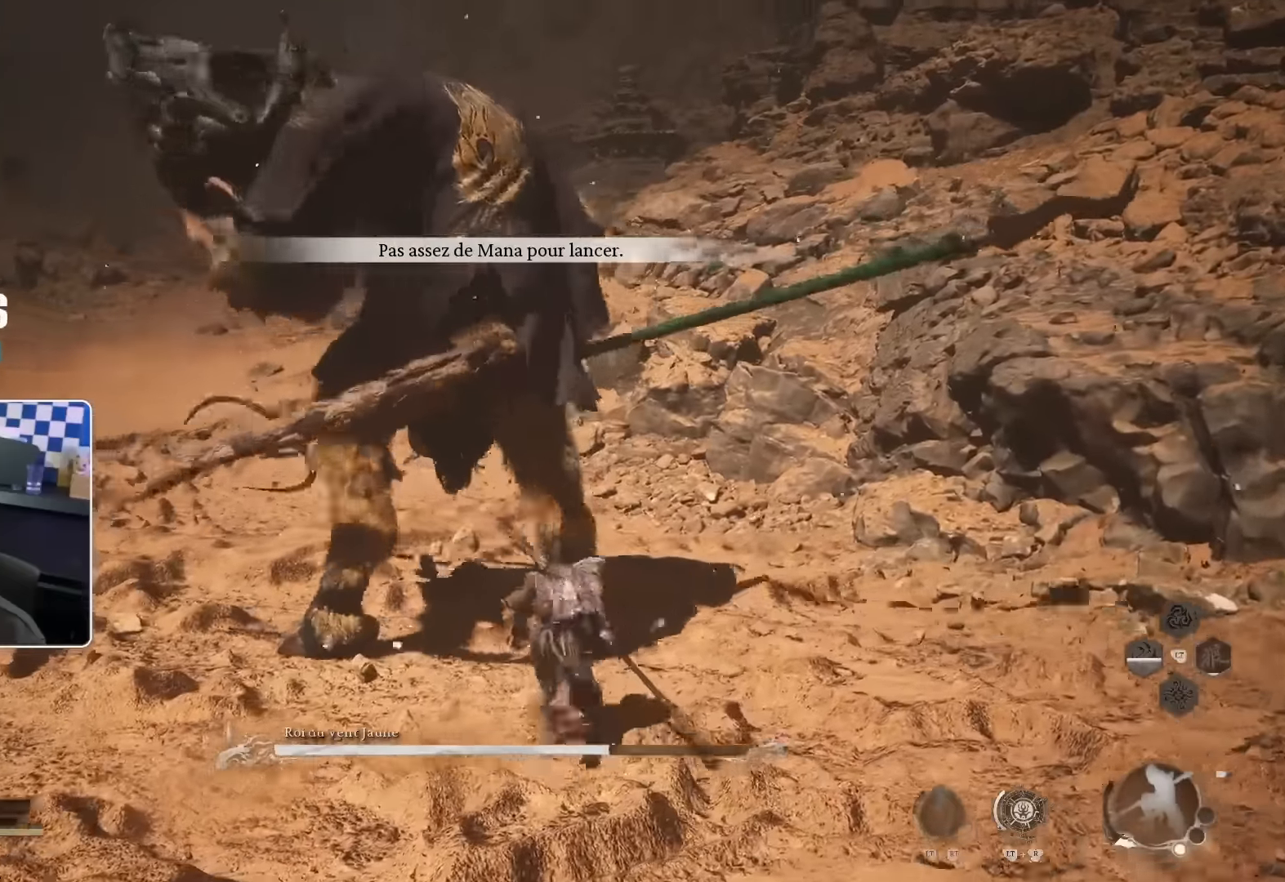
{"buttons": ["R1"], "left_stick": "up", "right_stick": "center", "events": [[33, "R1", "down"], [150, "R1", "up"], [217, "R1", "down"], [283, "R1", "up"], [383, "R1", "down"], [433, "R1", "up"], [500, "R1", "down"]]}
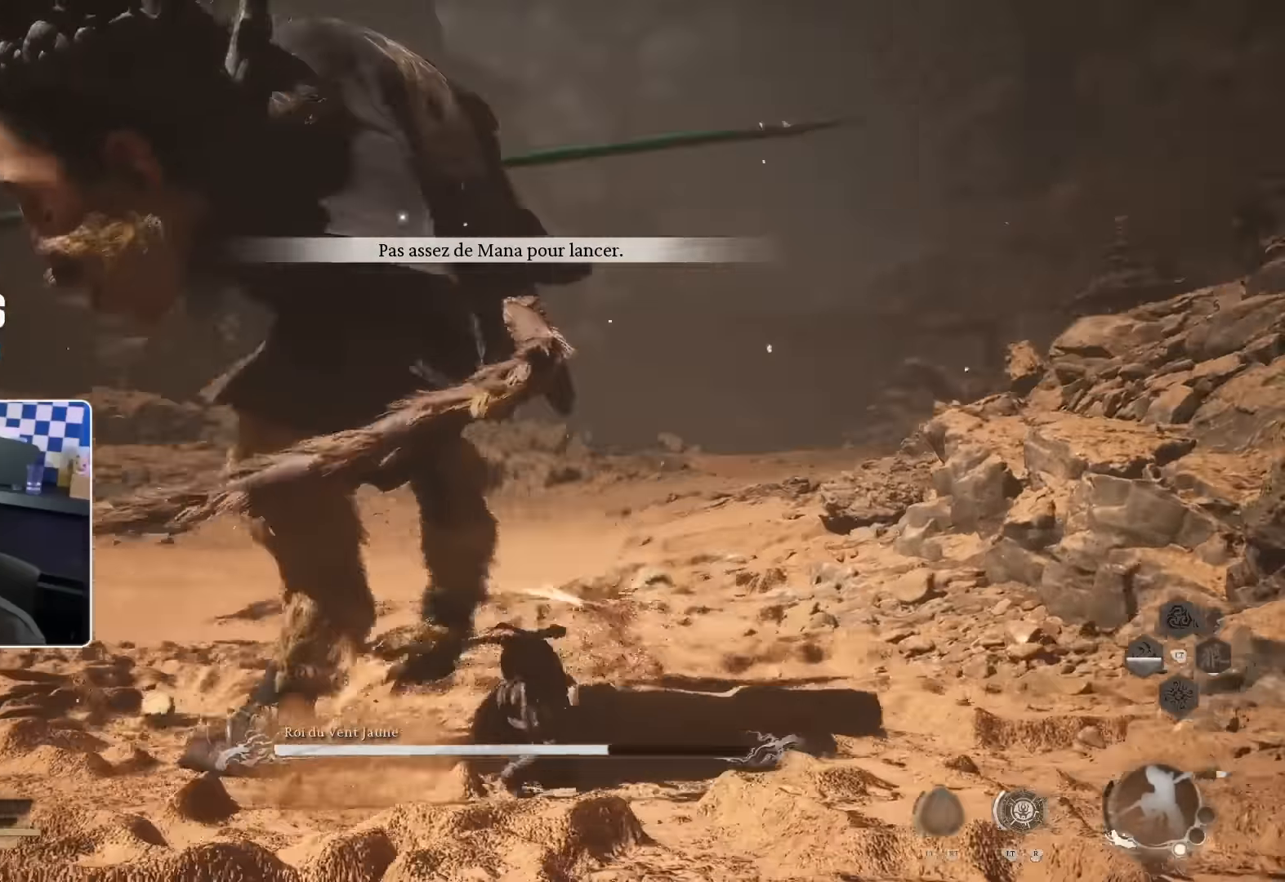
{"buttons": ["R1"], "left_stick": "up", "right_stick": "center", "events": [[67, "R1", "up"], [150, "R1", "down"], [233, "R1", "up"], [283, "R1", "down"], [383, "R1", "up"], [450, "R1", "down"]]}
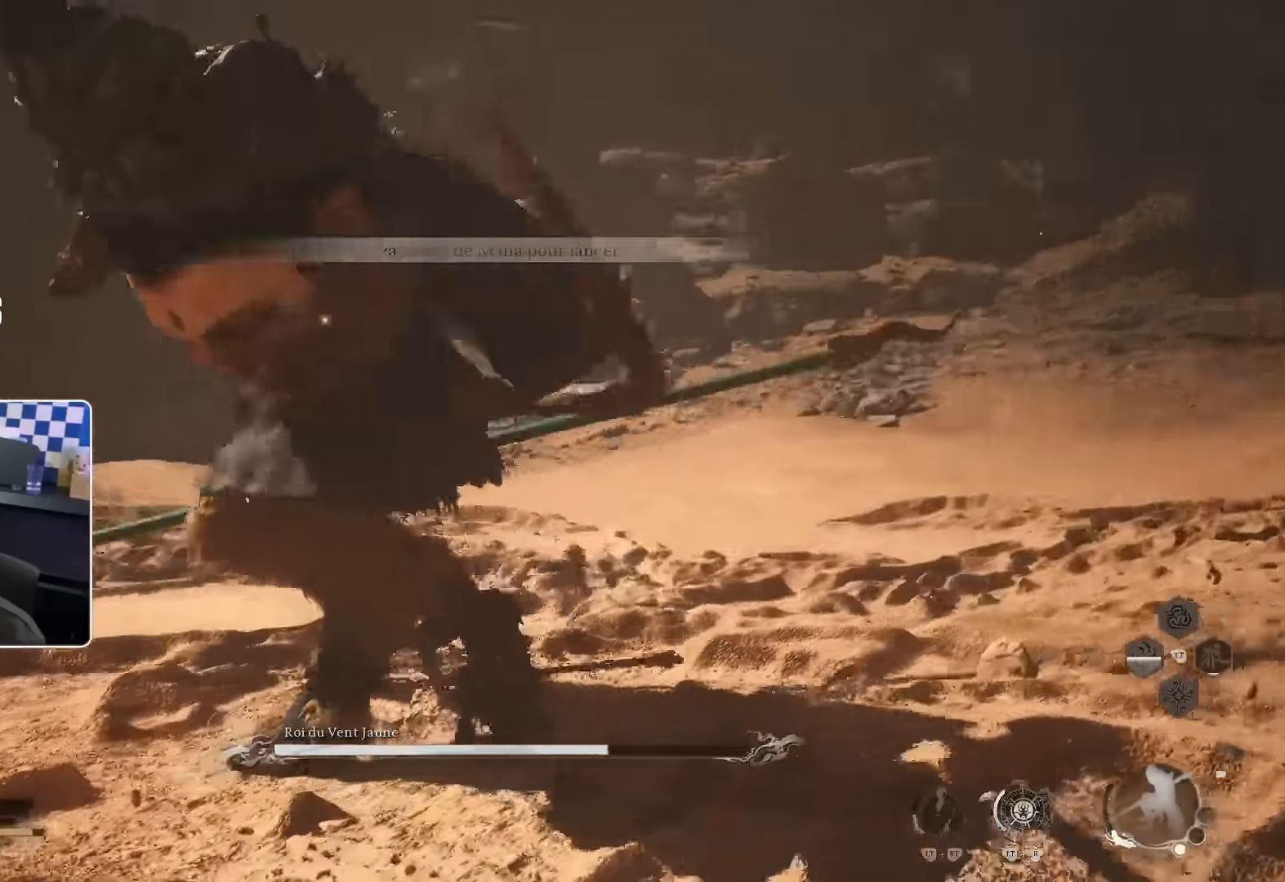
{"buttons": [], "left_stick": "up", "right_stick": "center", "events": [[33, "R1", "up"], [83, "R1", "down"], [150, "R1", "up"], [217, "R1", "down"], [317, "R1", "up"], [383, "R1", "down"], [450, "R1", "up"]]}
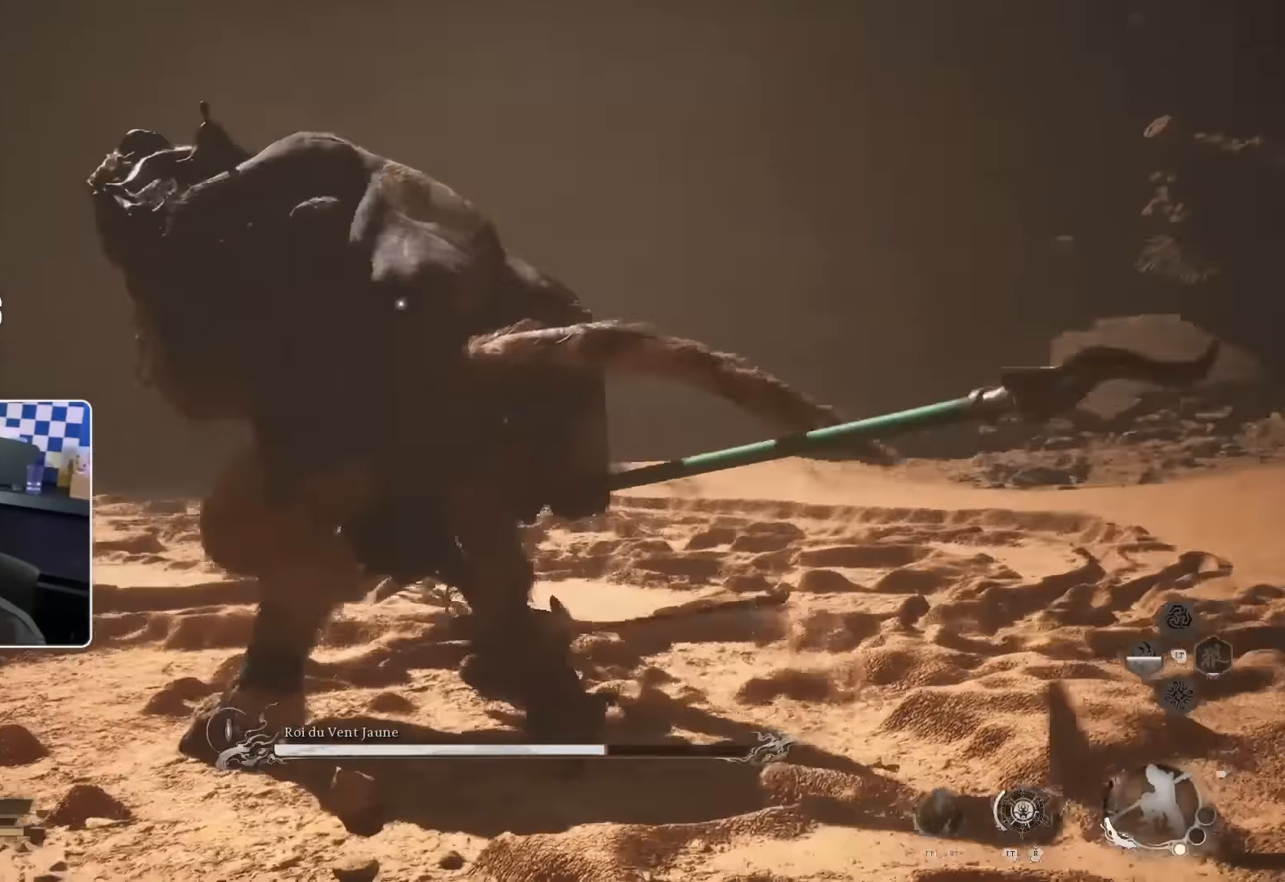
{"buttons": ["R1"], "left_stick": "up", "right_stick": "center", "events": [[17, "R1", "down"], [83, "R1", "up"], [167, "R1", "down"], [233, "R1", "up"], [300, "R1", "down"], [383, "R1", "up"], [467, "R1", "down"]]}
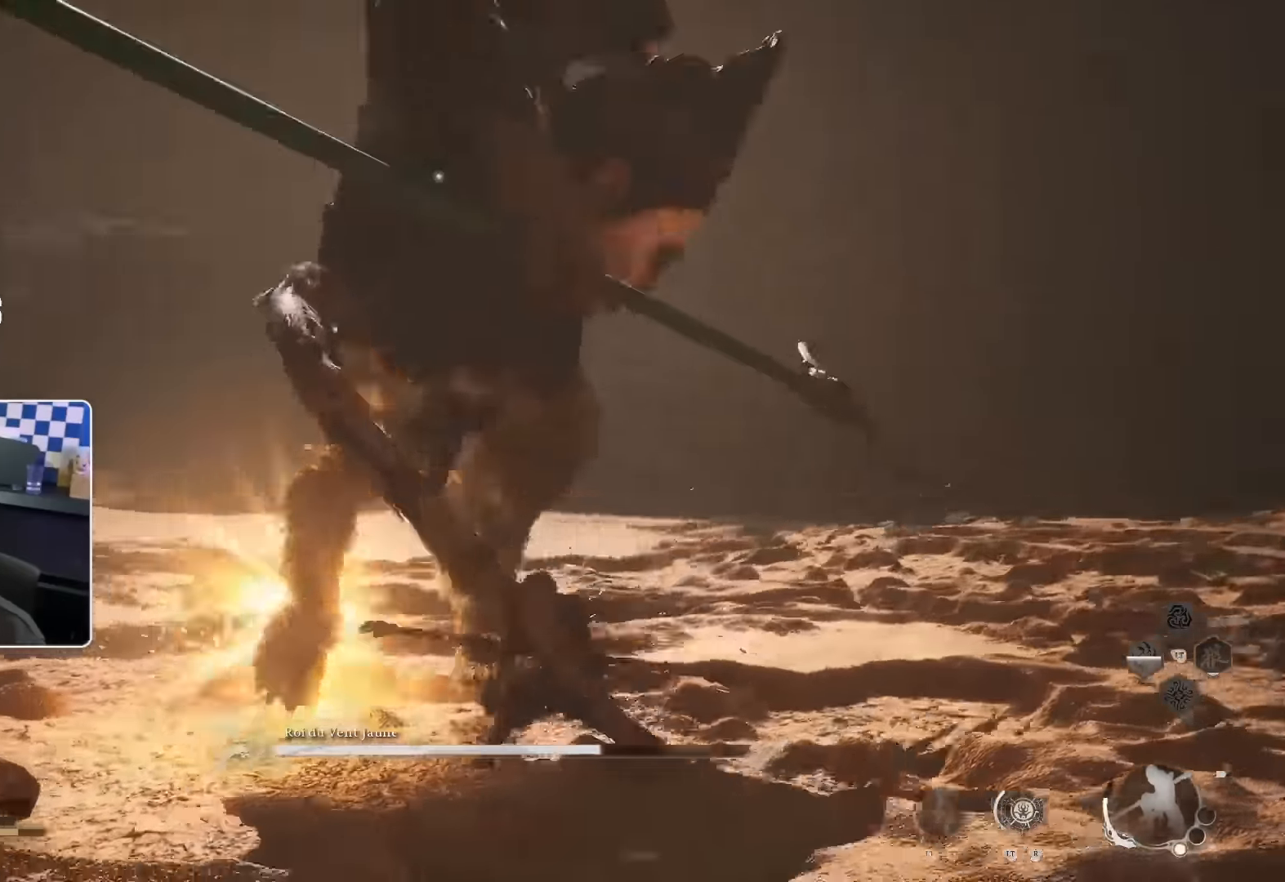
{"buttons": [], "left_stick": "up", "right_stick": "center", "events": [[50, "R1", "up"], [117, "R1", "down"], [167, "R1", "up"], [250, "R1", "down"], [317, "R1", "up"]]}
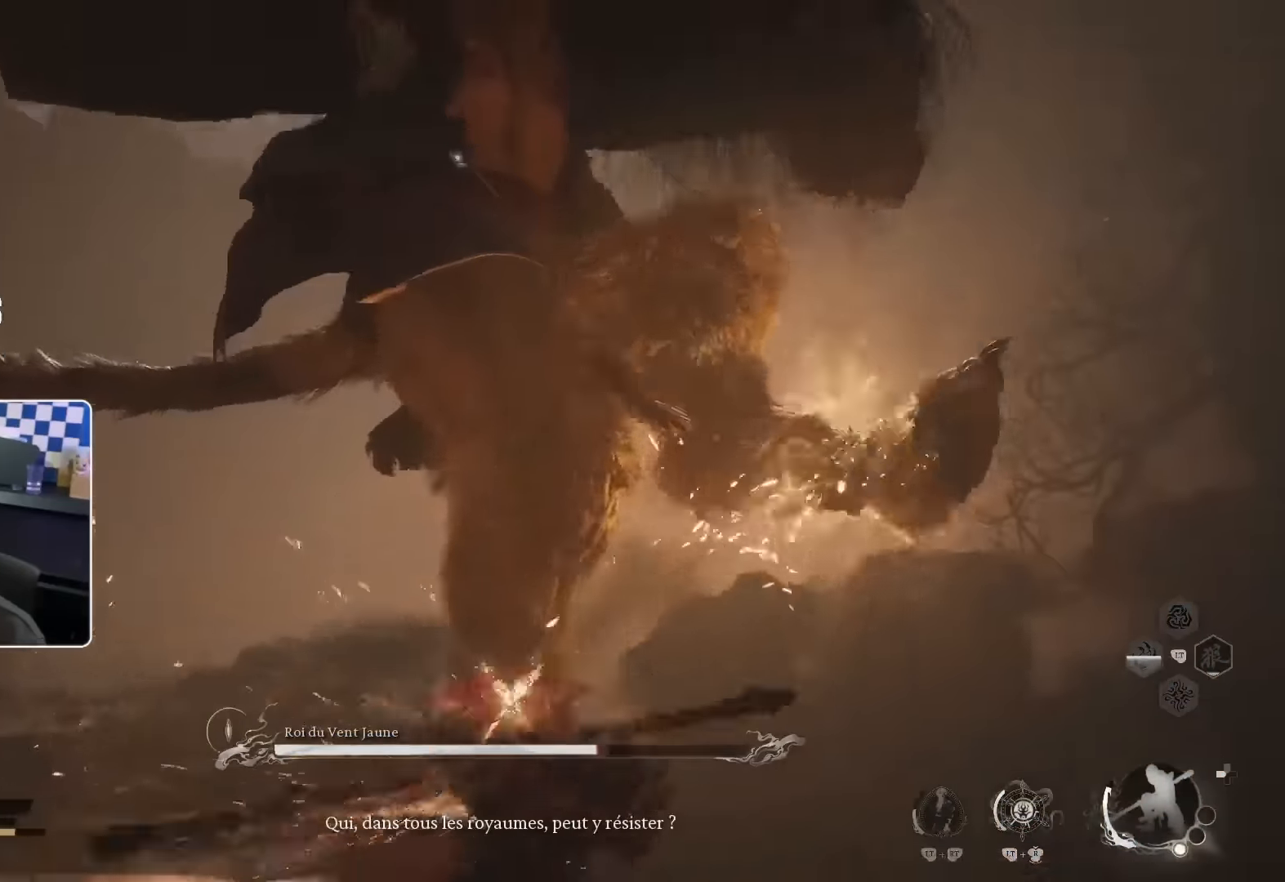
{"buttons": [], "left_stick": "center", "right_stick": "center", "events": [[67, "SQUARE", "down"], [200, "SQUARE", "up"], [450, "left_stick", "center"]]}
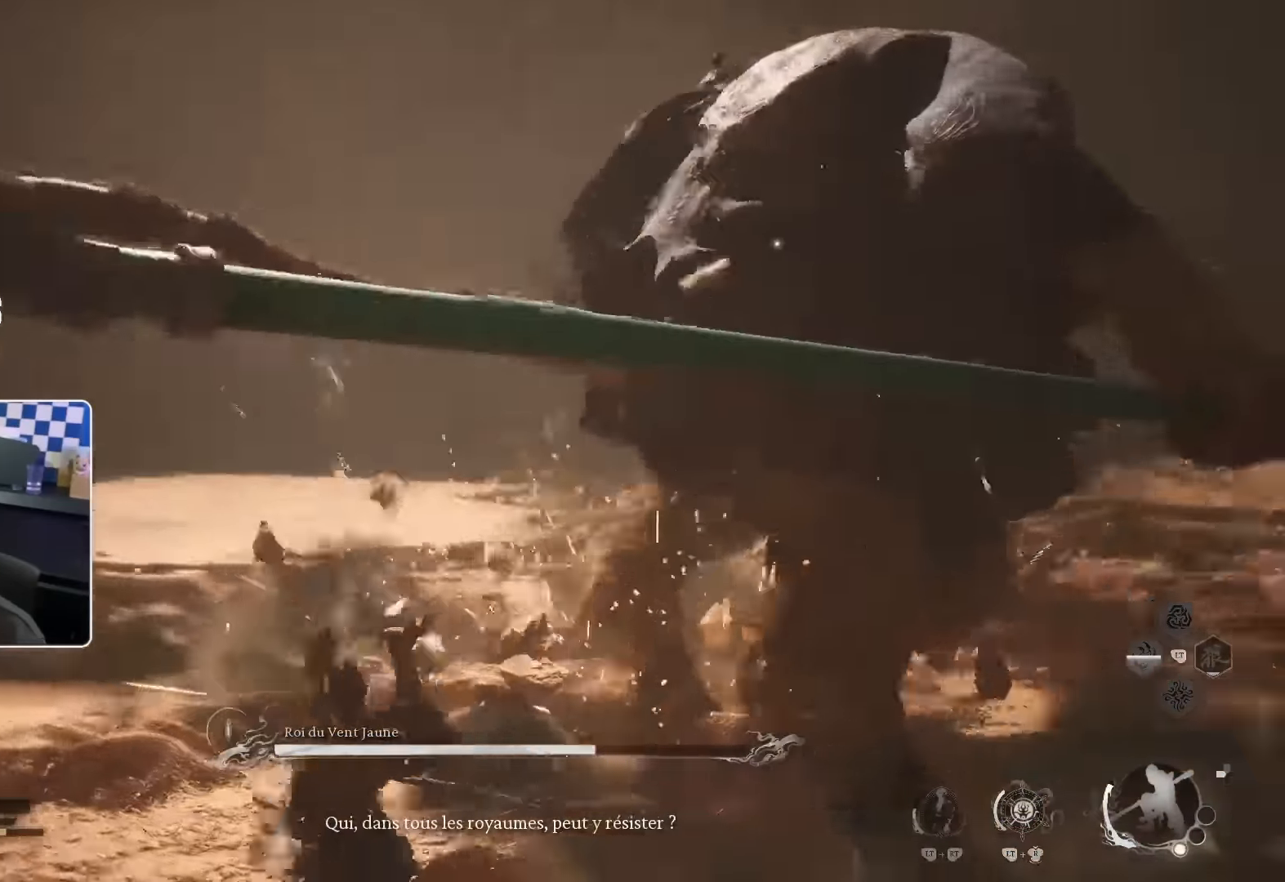
{"buttons": ["R1"], "left_stick": "up-right", "right_stick": "center", "events": [[100, "right_stick", "right"], [133, "left_stick", "up-right"], [267, "R1", "down"], [267, "right_stick", "center"], [400, "R1", "up"], [467, "R1", "down"]]}
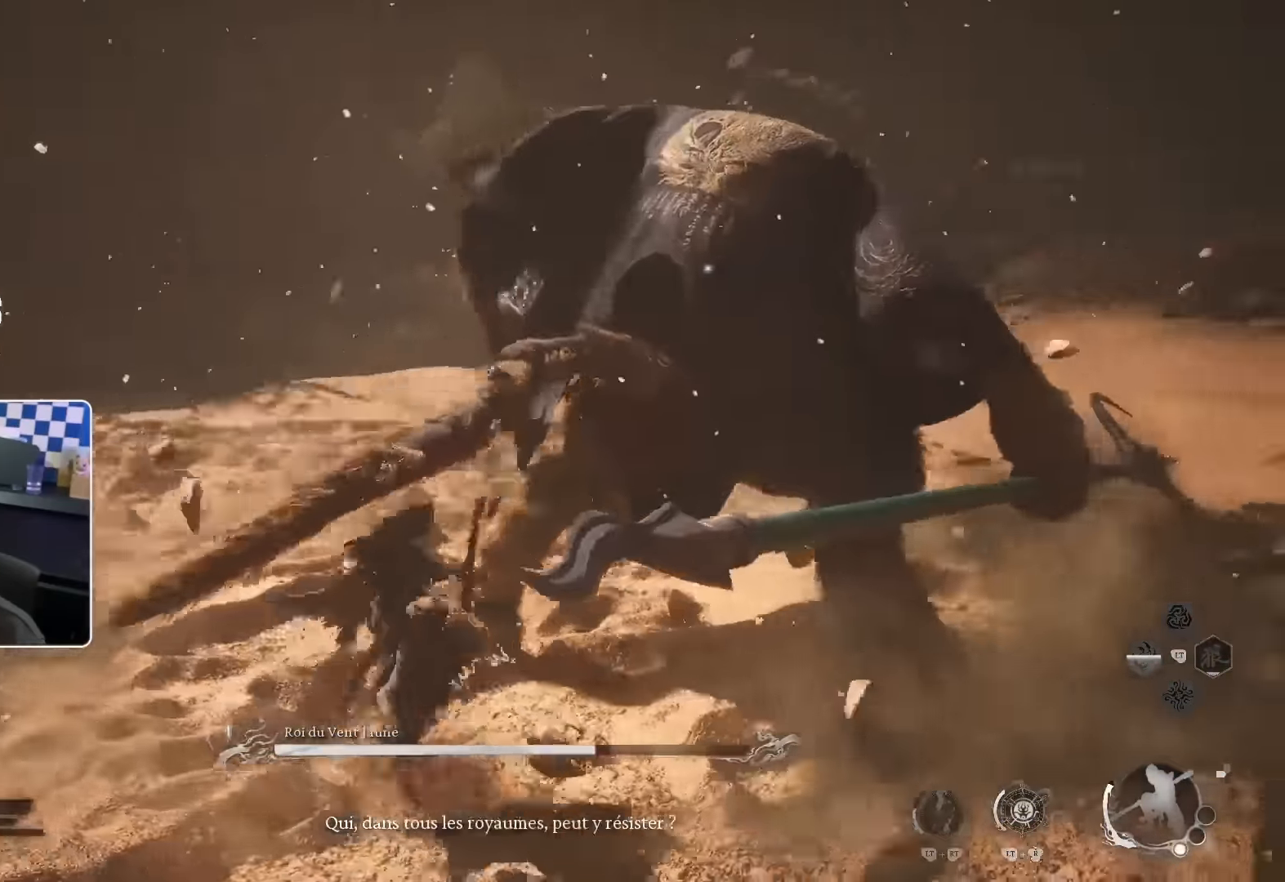
{"buttons": ["R1"], "left_stick": "up-right", "right_stick": "center", "events": [[67, "R1", "up"], [133, "R1", "down"], [200, "R1", "up"], [283, "R1", "down"], [367, "R1", "up"], [450, "R1", "down"]]}
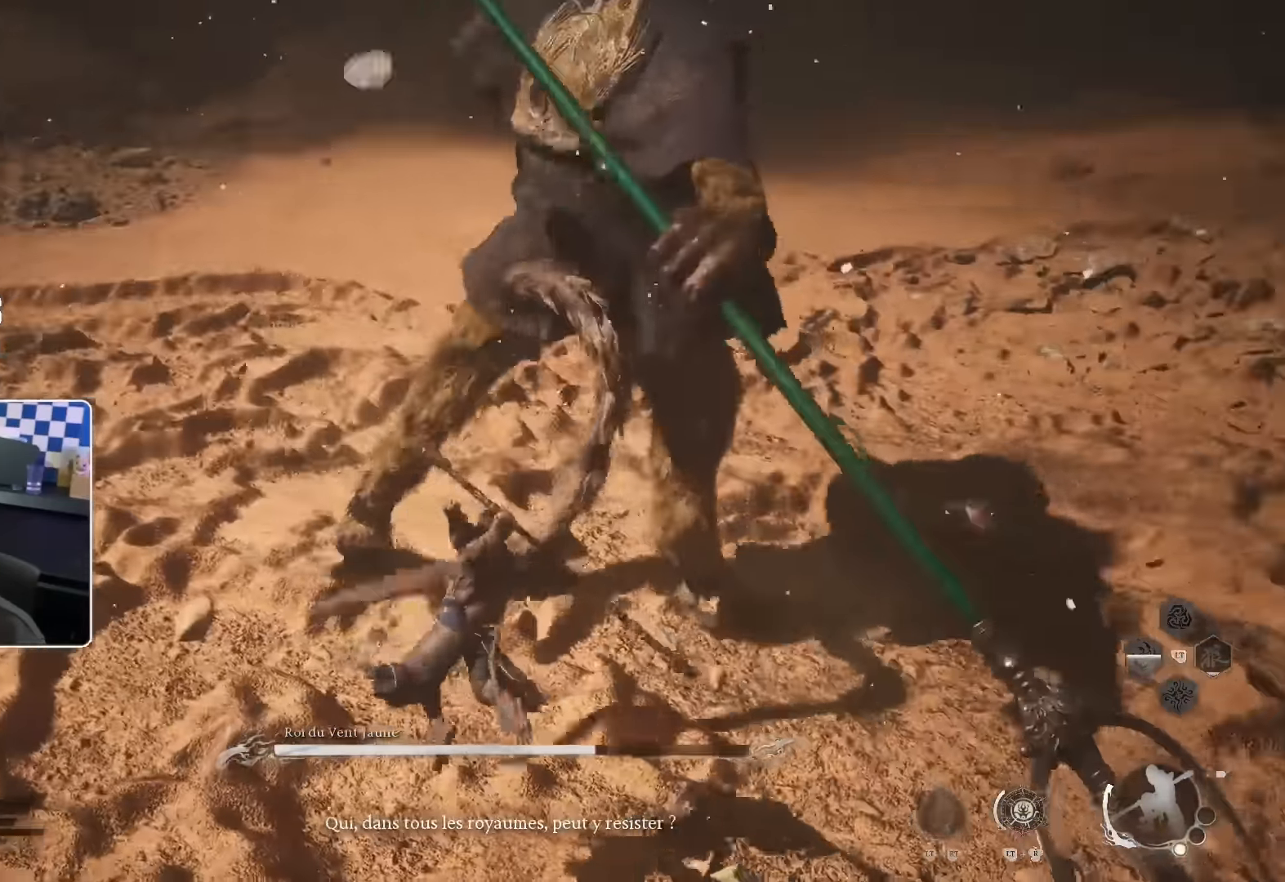
{"buttons": [], "left_stick": "up-right", "right_stick": "center", "events": [[17, "R1", "up"], [100, "R1", "down"], [183, "R1", "up"], [267, "R1", "down"], [333, "R1", "up"]]}
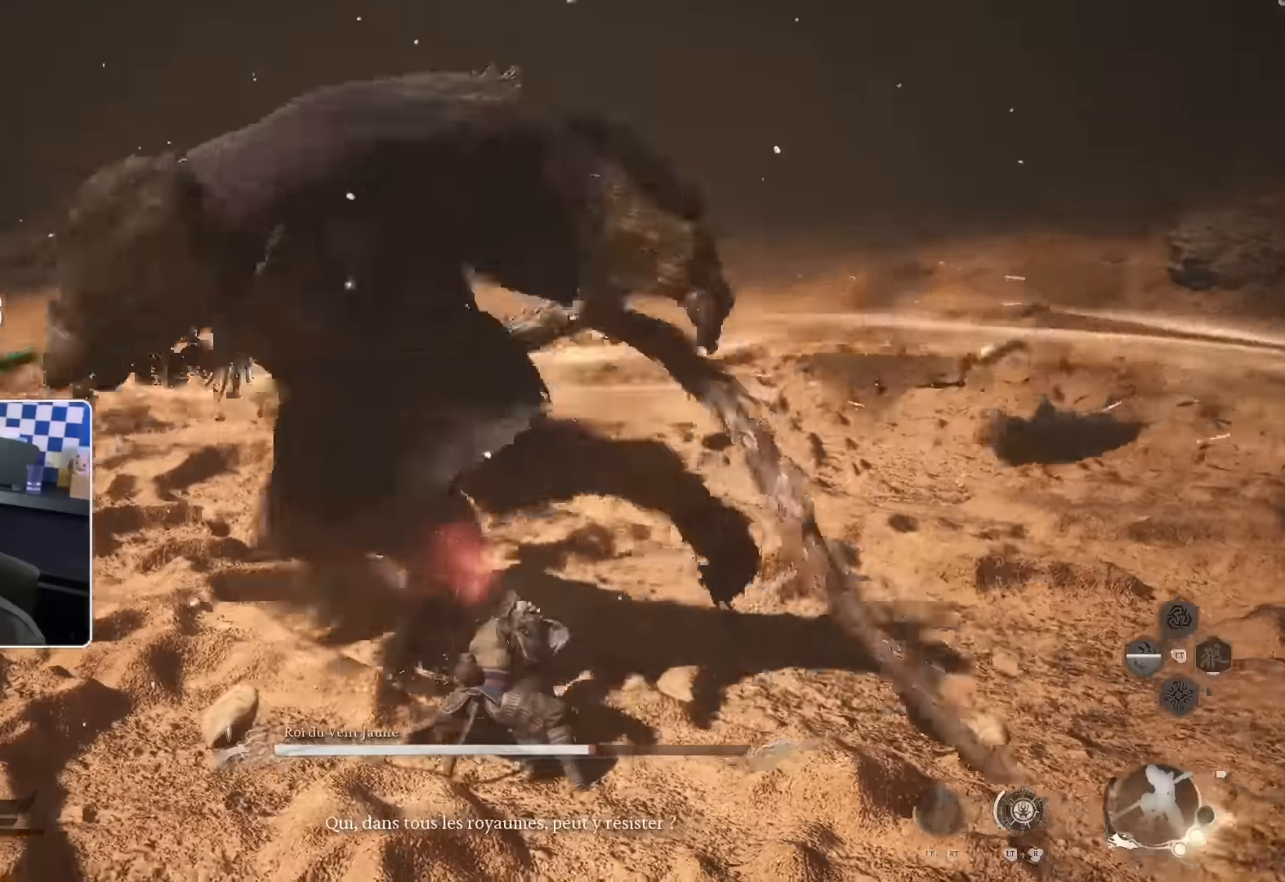
{"buttons": [], "left_stick": "down-right", "right_stick": "center", "events": [[83, "SQUARE", "down"], [133, "left_stick", "right"], [167, "SQUARE", "up"], [233, "left_stick", "down-right"]]}
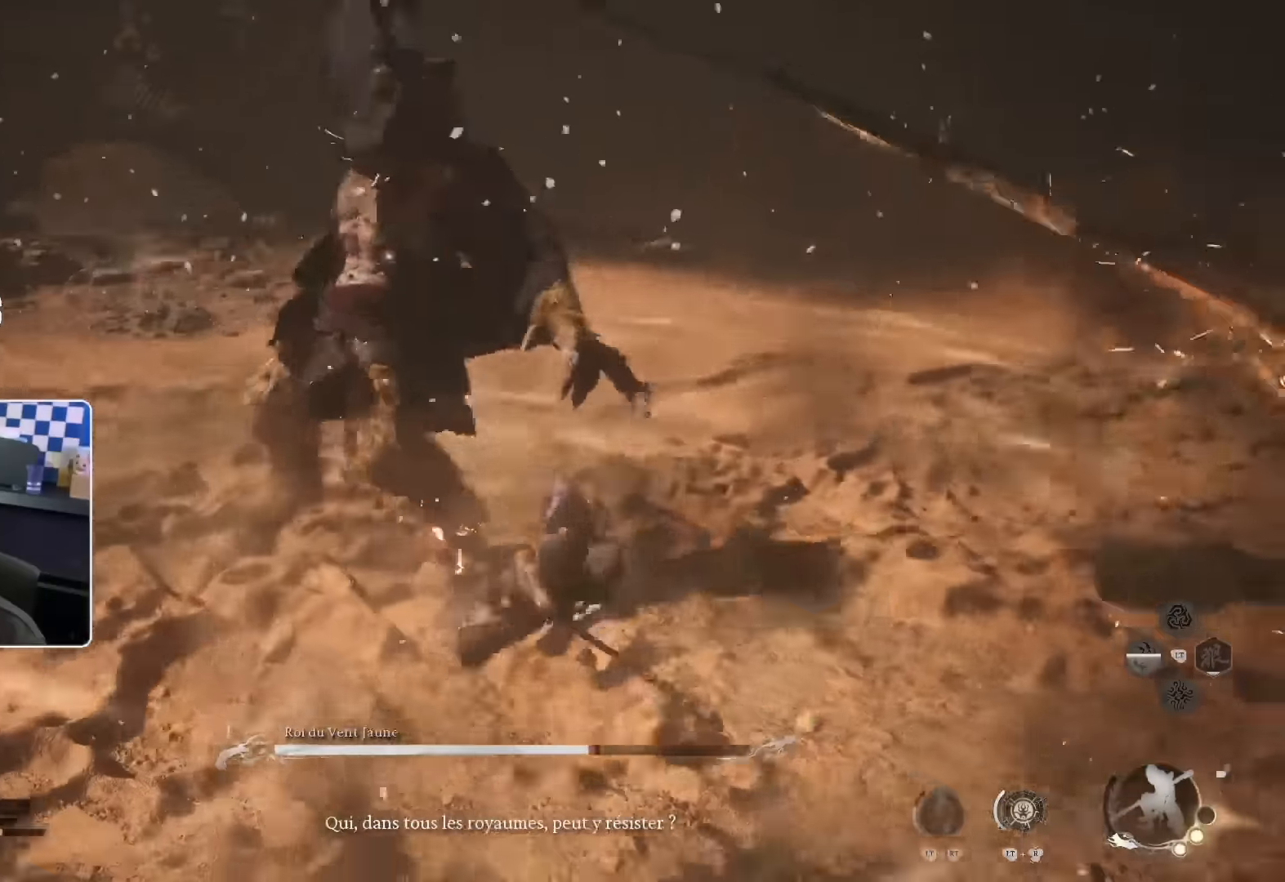
{"buttons": ["SQUARE"], "left_stick": "down", "right_stick": "center", "events": [[233, "left_stick", "down"], [317, "SQUARE", "down"], [417, "SQUARE", "up"], [483, "SQUARE", "down"]]}
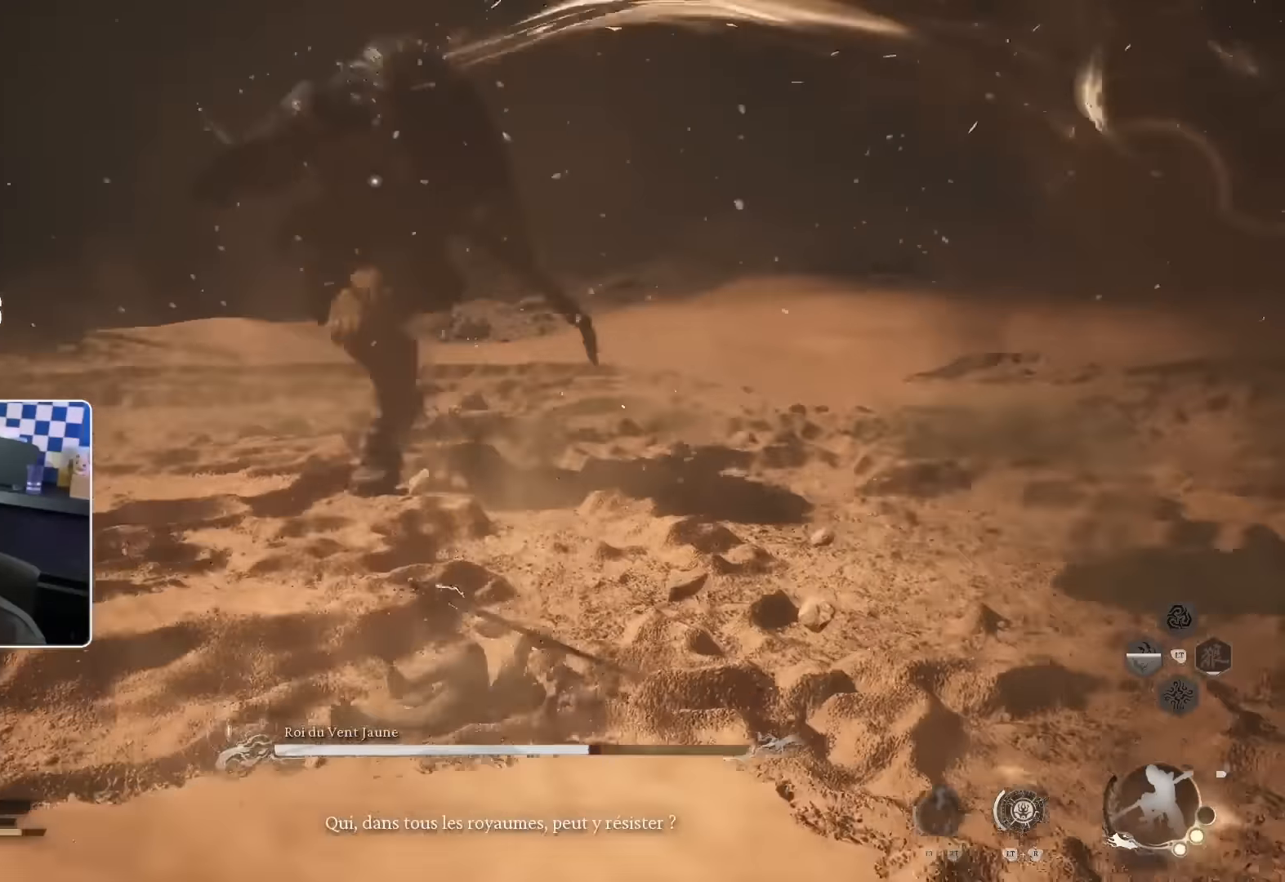
{"buttons": [], "left_stick": "down-left", "right_stick": "center", "events": [[50, "SQUARE", "up"], [67, "left_stick", "down-left"], [133, "SQUARE", "down"], [200, "SQUARE", "up"]]}
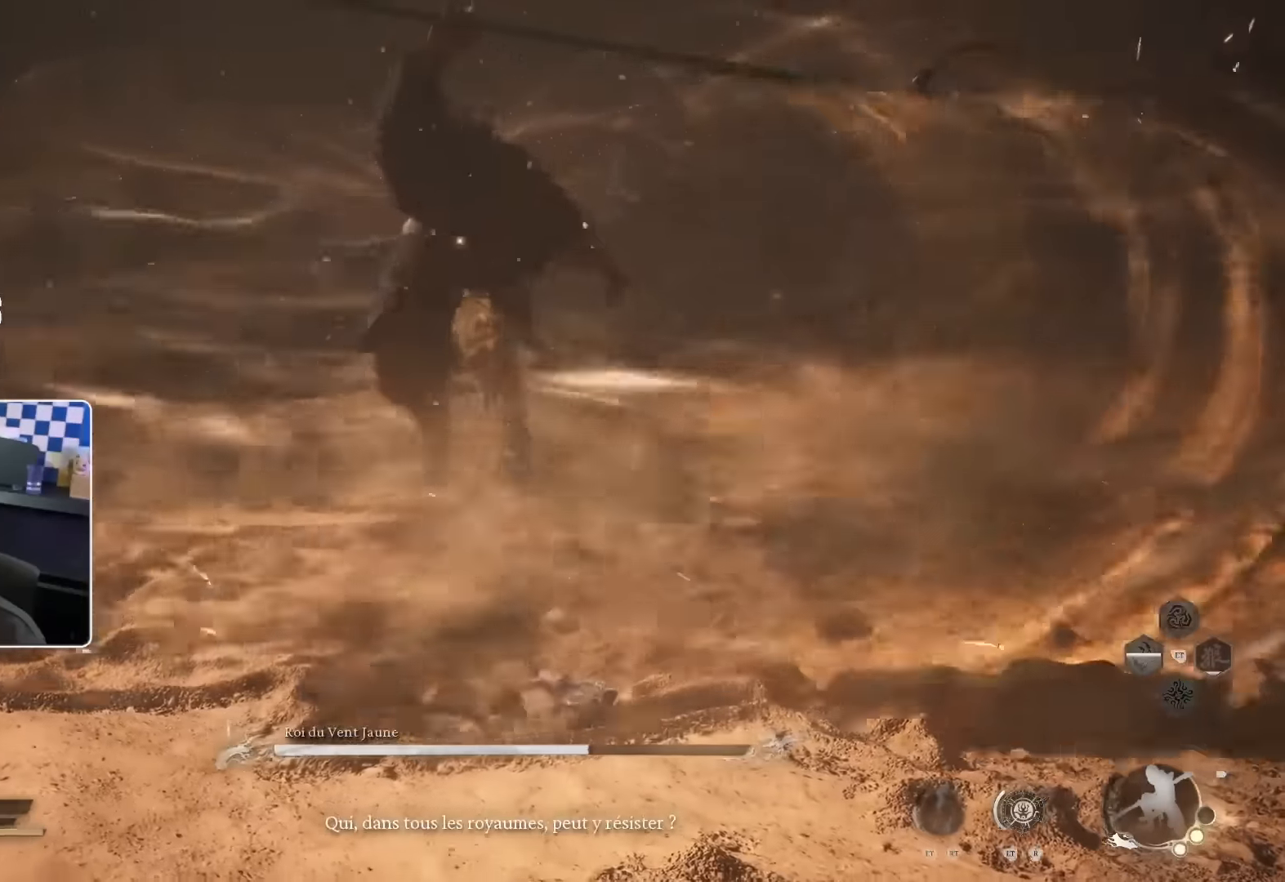
{"buttons": ["SQUARE"], "left_stick": "down-left", "right_stick": "center", "events": [[450, "SQUARE", "down"]]}
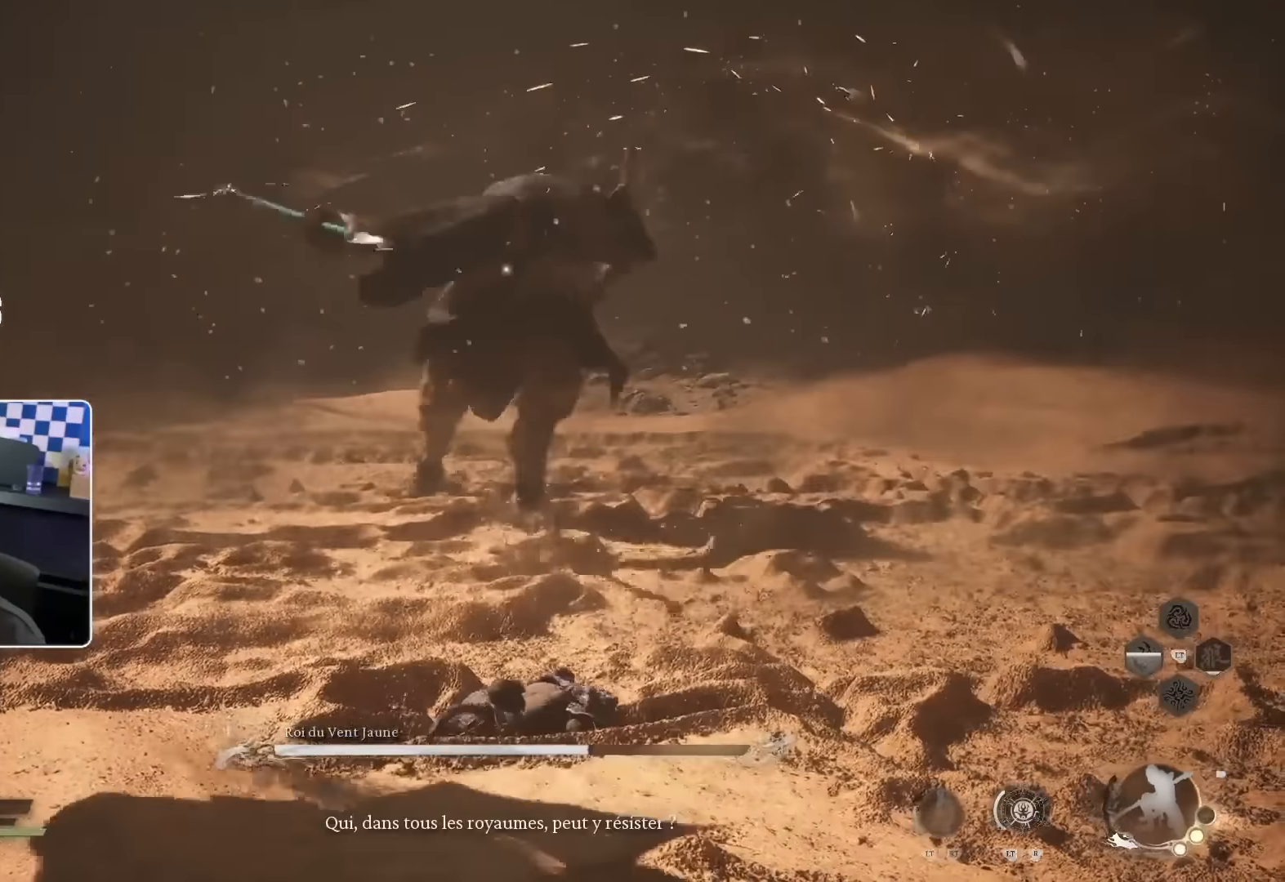
{"buttons": ["R2"], "left_stick": "down-left", "right_stick": "center"}
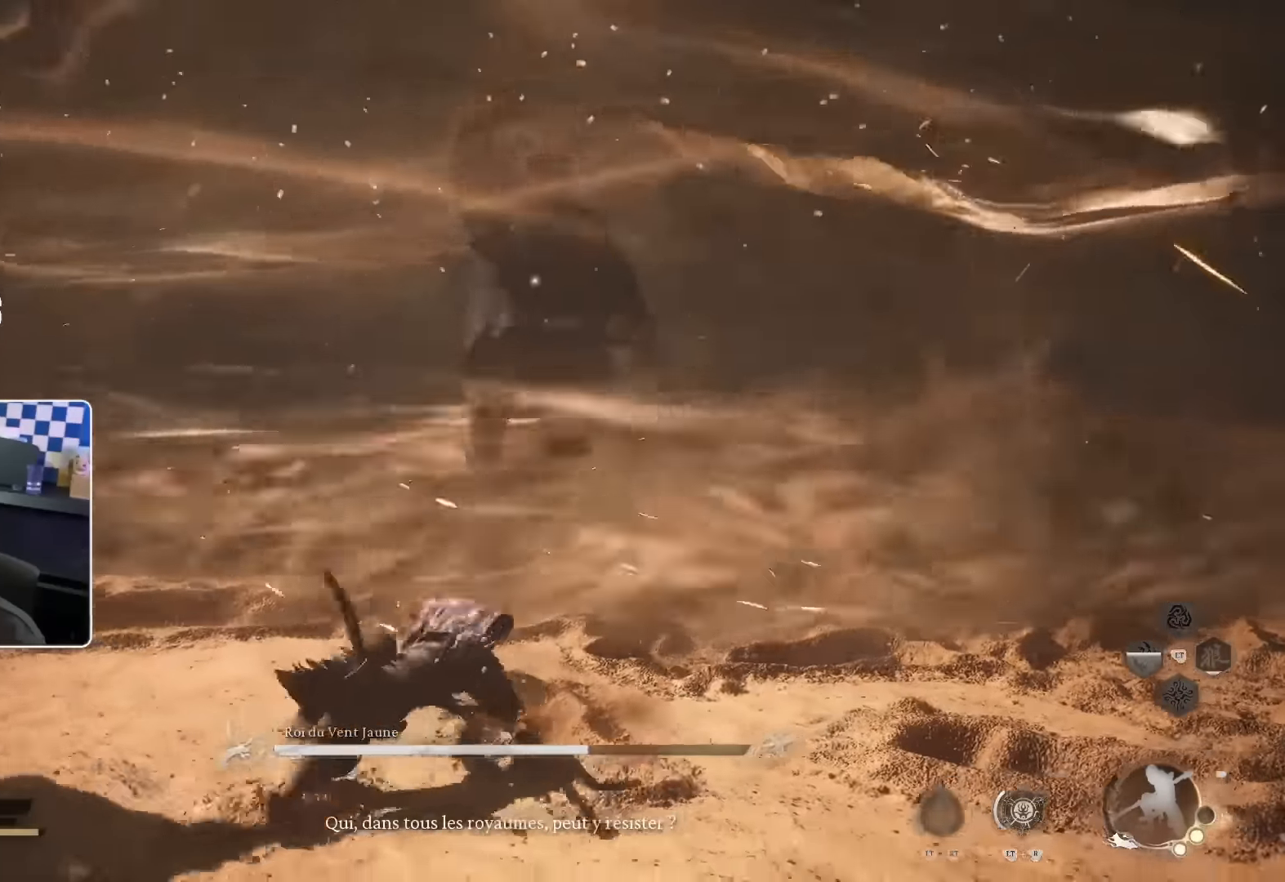
{"buttons": [], "left_stick": "down-left", "right_stick": "center", "events": [[283, "R2", "up"], [367, "SQUARE", "down"], [467, "SQUARE", "up"]]}
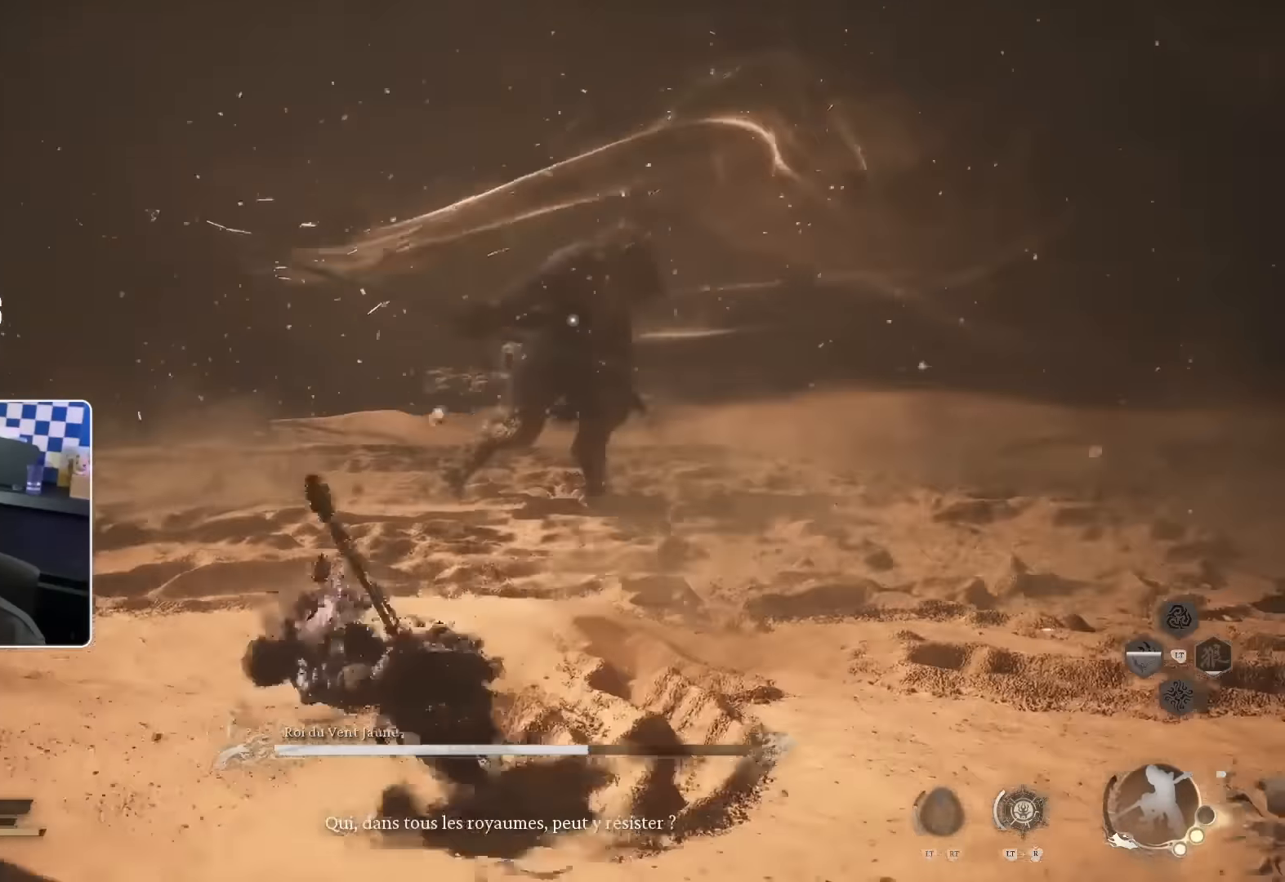
{"buttons": [], "left_stick": "down-left", "right_stick": "center", "events": [[150, "CROSS", "down"], [167, "CROSS", "up"]]}
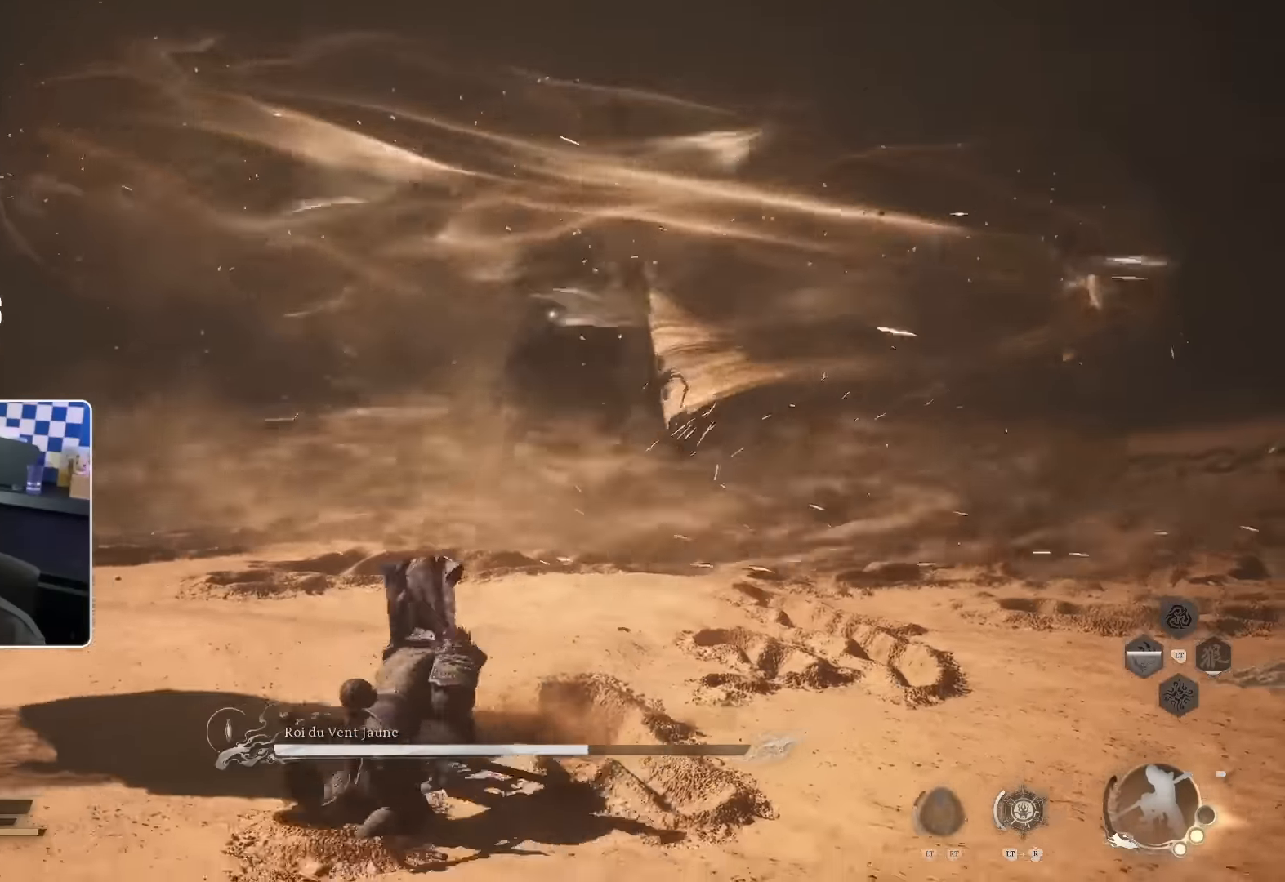
{"buttons": [], "left_stick": "down-left", "right_stick": "center", "events": []}
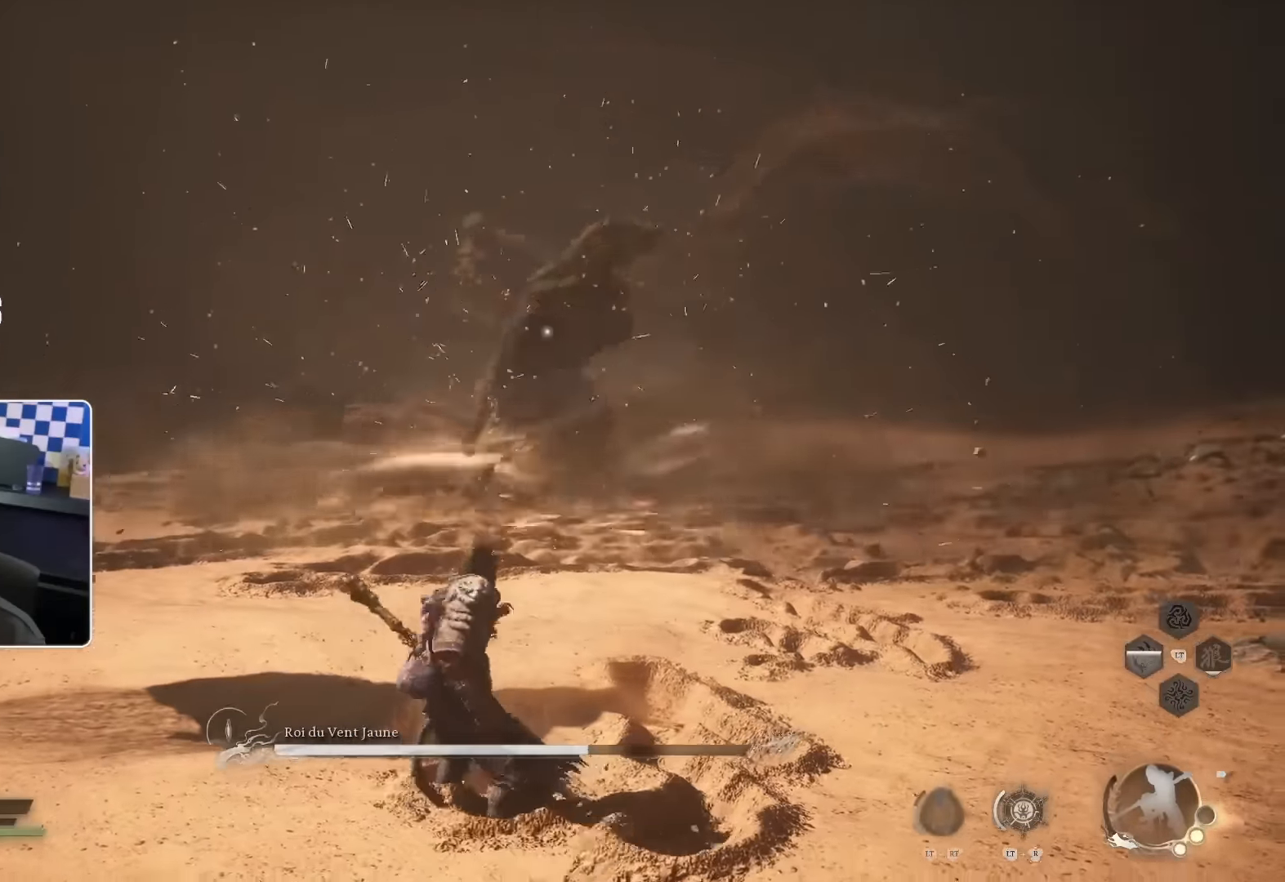
{"buttons": [], "left_stick": "down-left", "right_stick": "center", "events": [[233, "SQUARE", "down"], [467, "SQUARE", "up"]]}